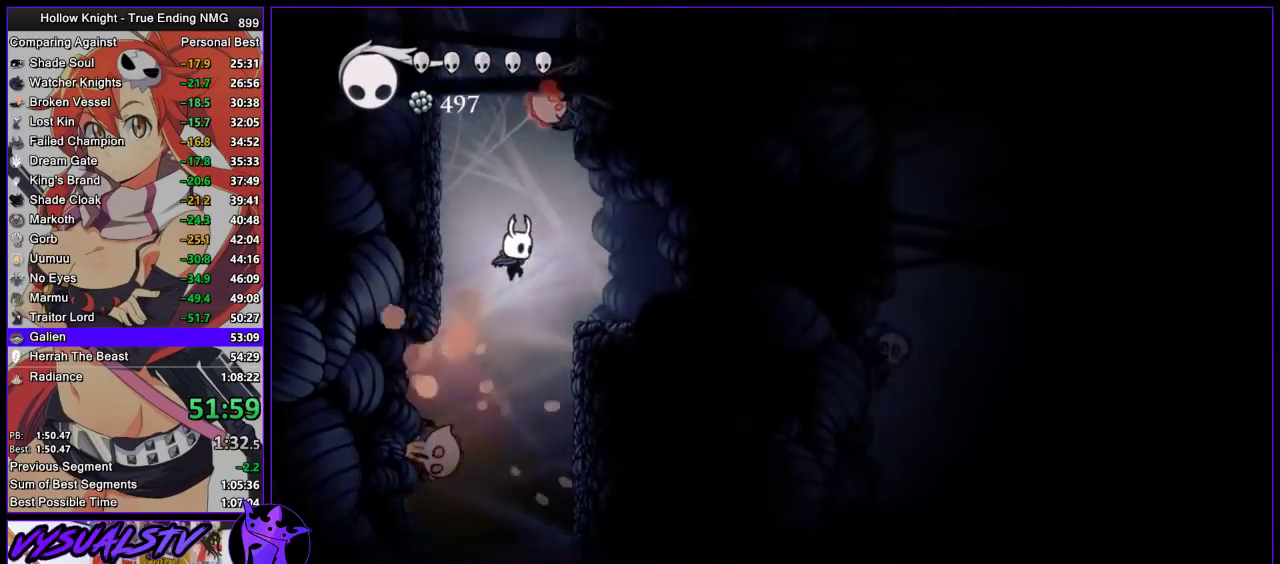
Gameplay with a controller (PlayStation layout); each line is a JSON object with the inputs held at the frame after it. "events" lists button and stick changes between this image and that frame as [ms after this image, input, new state], when the widget could be followed in between. Not read: L3 R3.
{"buttons": [], "left_stick": "left", "right_stick": "center", "events": [[133, "R2", "down"], [367, "R2", "up"], [433, "left_stick", "left"]]}
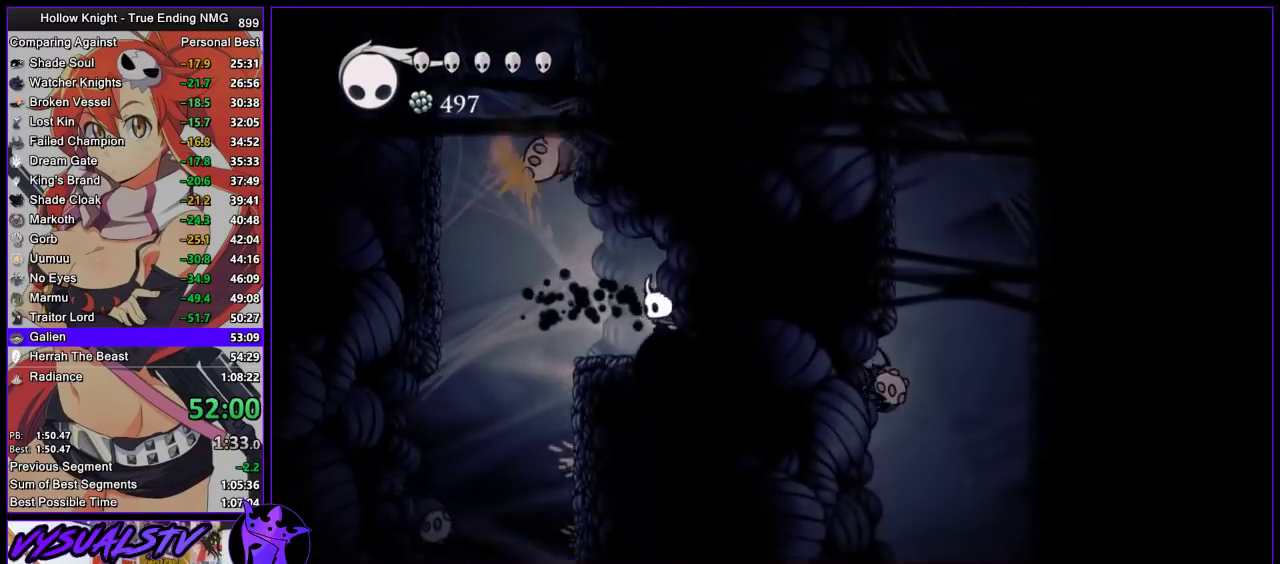
{"buttons": ["R2"], "left_stick": "left", "right_stick": "center", "events": [[233, "CROSS", "down"], [367, "CROSS", "up"], [367, "R2", "down"]]}
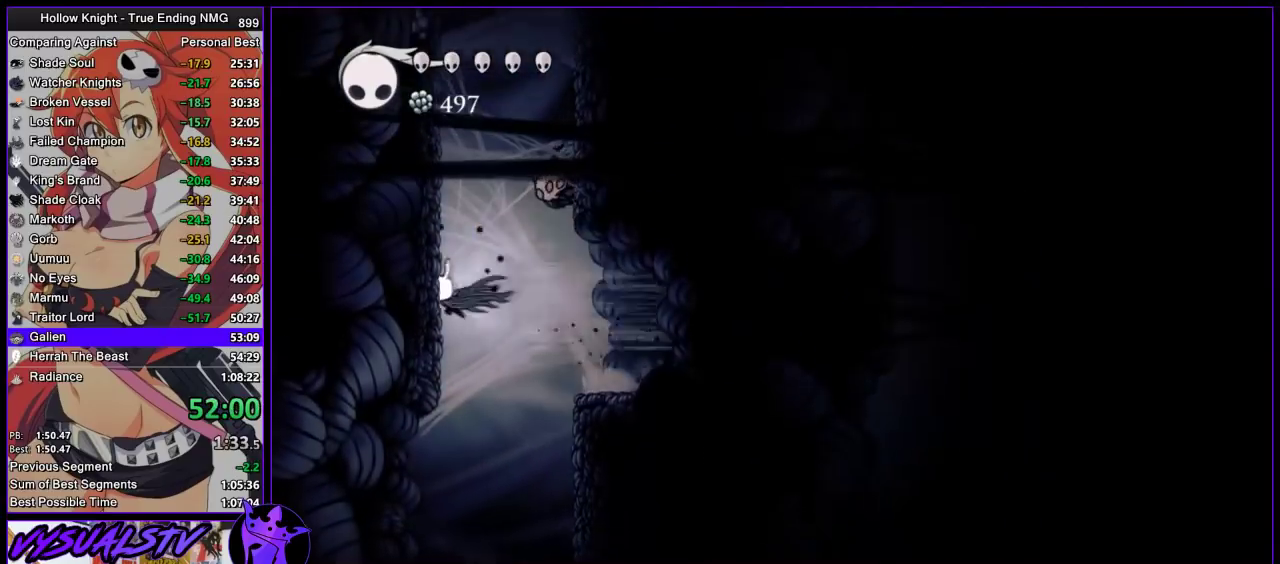
{"buttons": ["CROSS"], "left_stick": "left", "right_stick": "center", "events": [[133, "R2", "up"], [167, "CROSS", "down"]]}
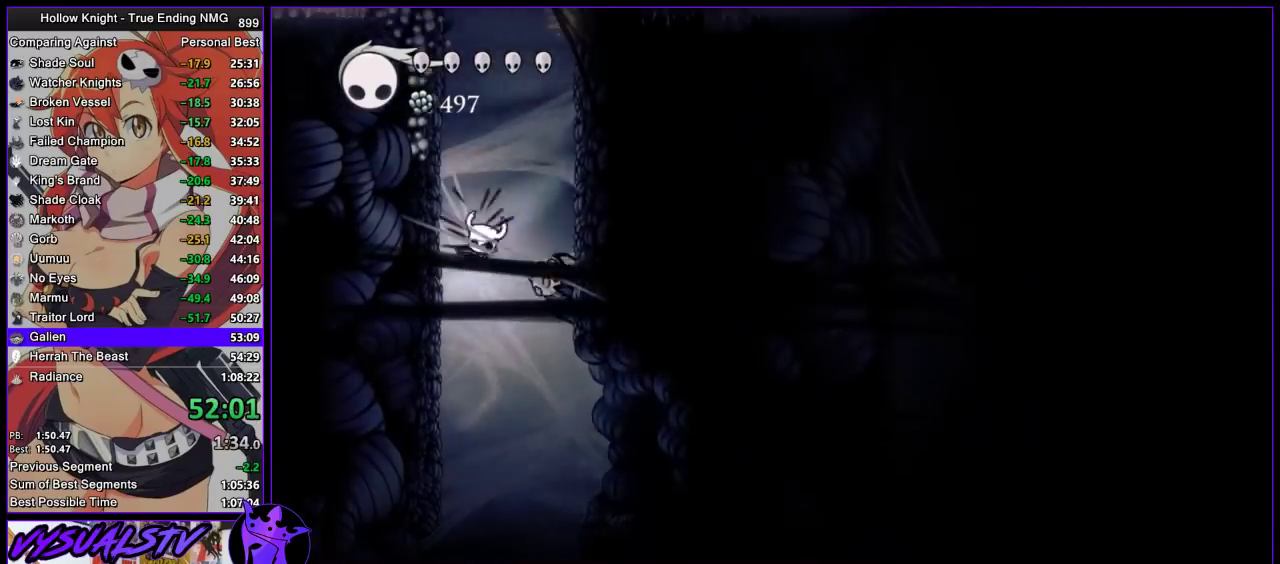
{"buttons": ["CROSS"], "left_stick": "left", "right_stick": "center", "events": []}
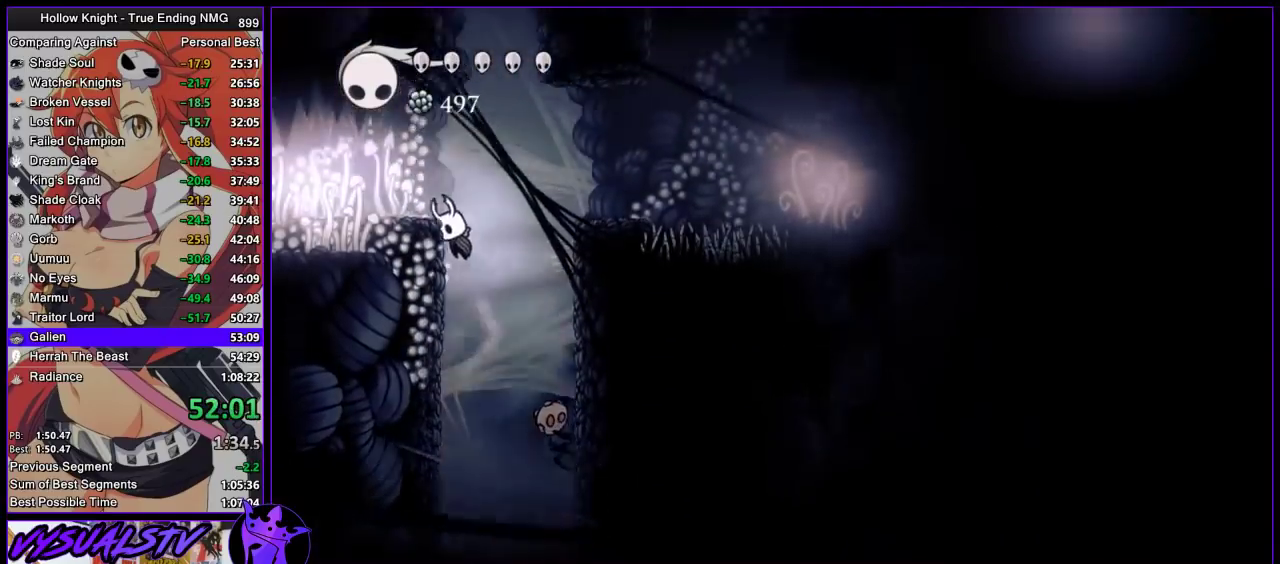
{"buttons": ["L2"], "left_stick": "left", "right_stick": "center", "events": [[200, "CROSS", "up"], [367, "L2", "down"]]}
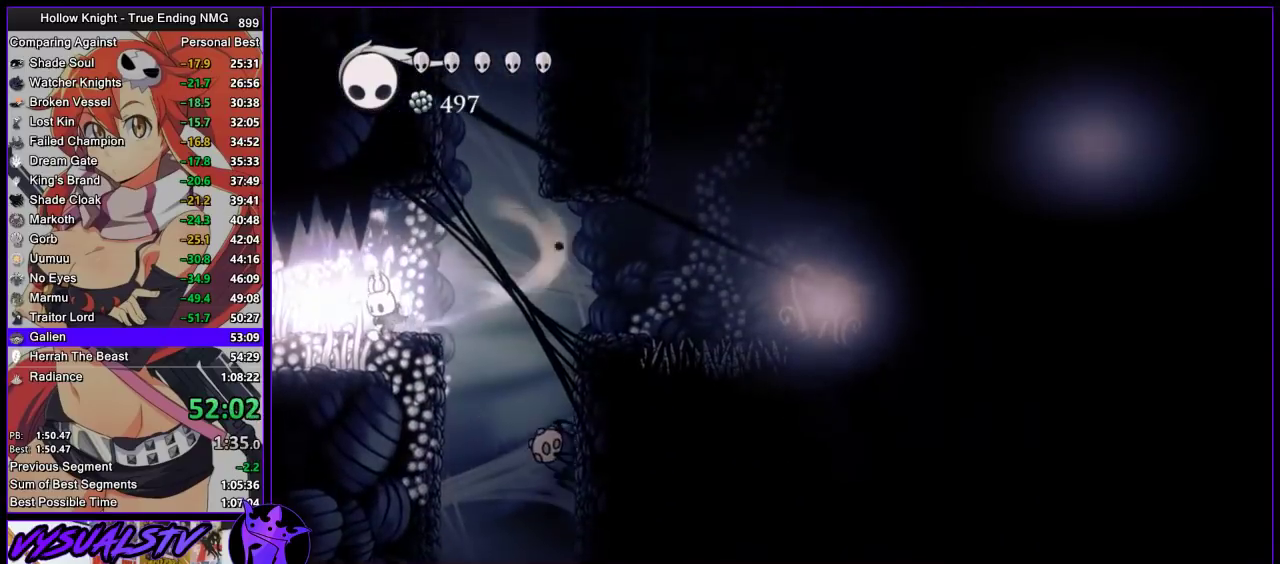
{"buttons": ["L2"], "left_stick": "center", "right_stick": "center", "events": [[33, "left_stick", "center"]]}
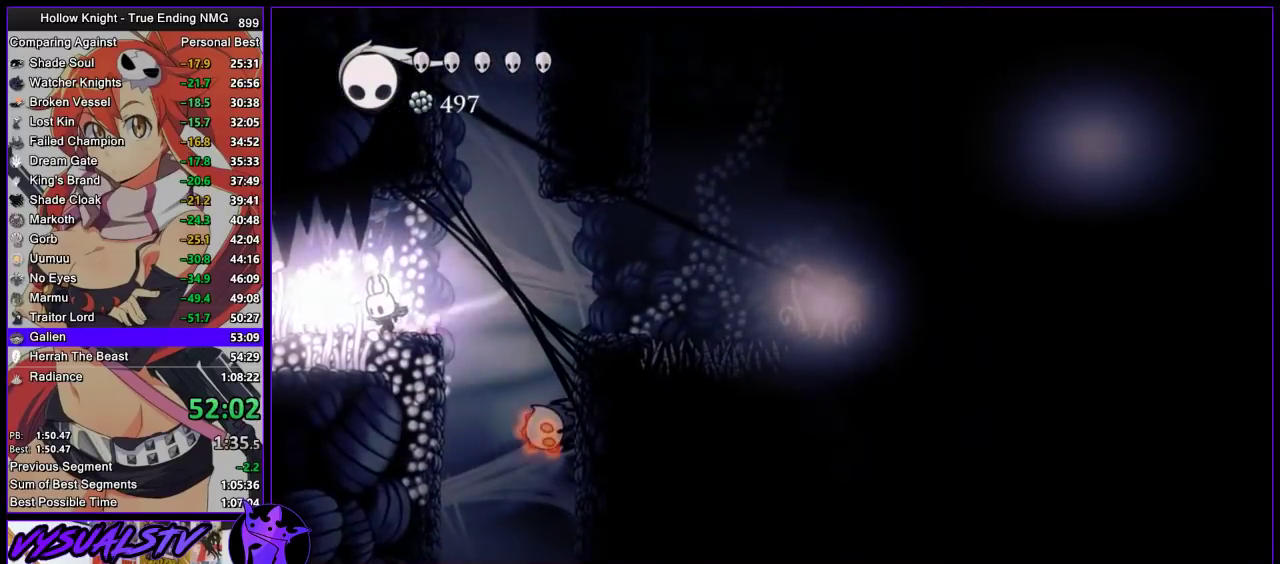
{"buttons": [], "left_stick": "center", "right_stick": "center", "events": [[267, "L2", "up"]]}
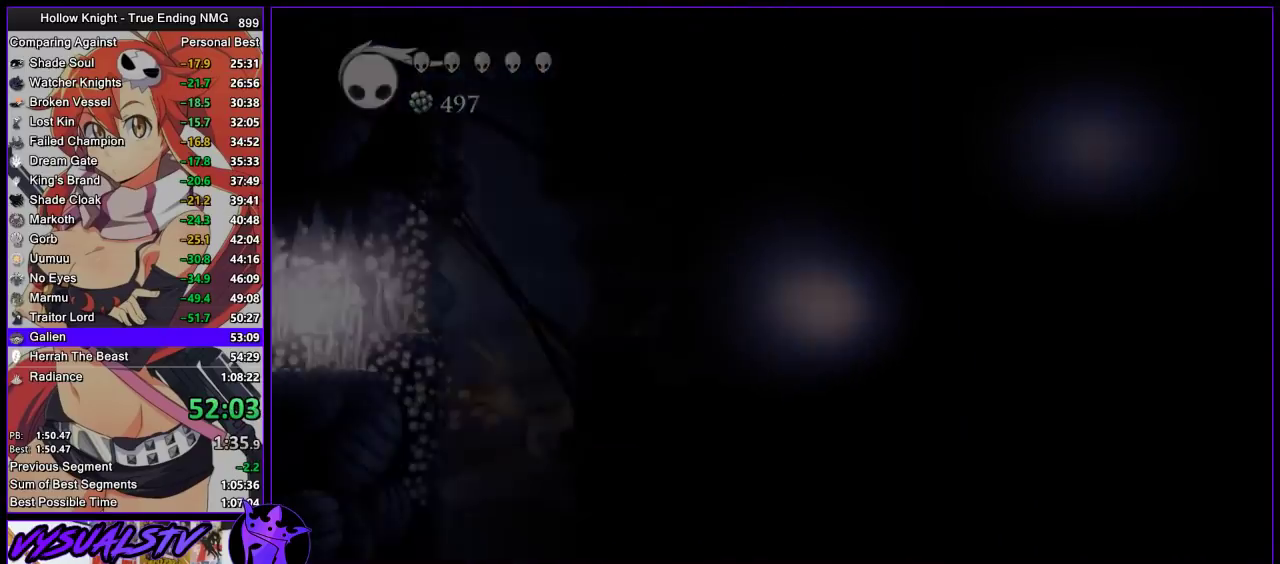
{"buttons": [], "left_stick": "center", "right_stick": "center", "events": []}
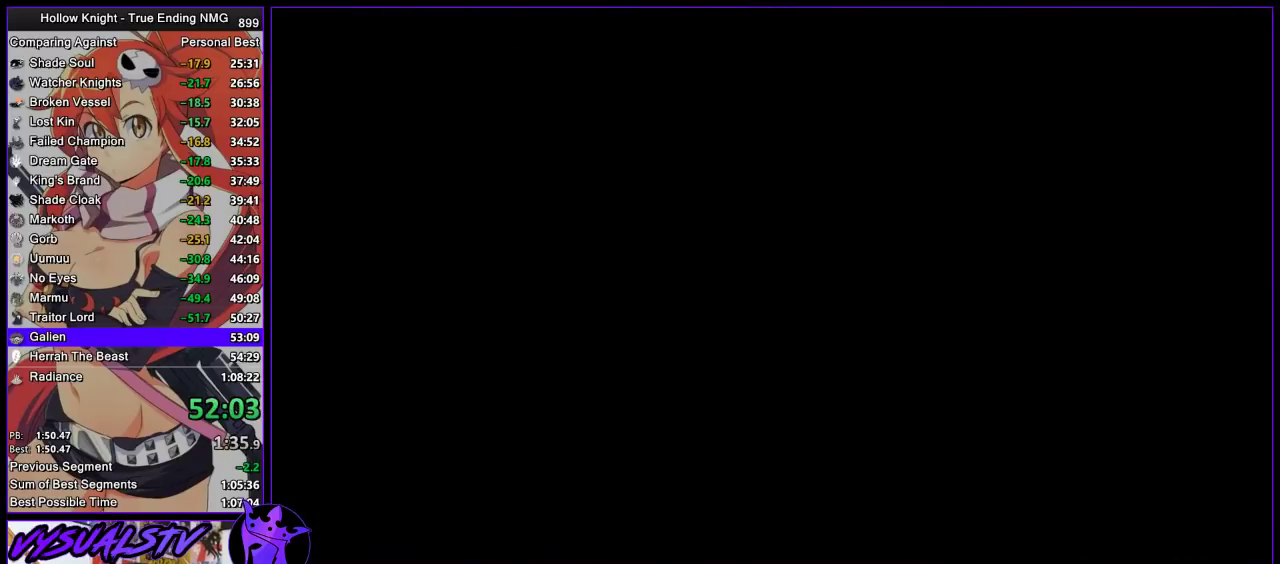
{"buttons": [], "left_stick": "center", "right_stick": "center", "events": []}
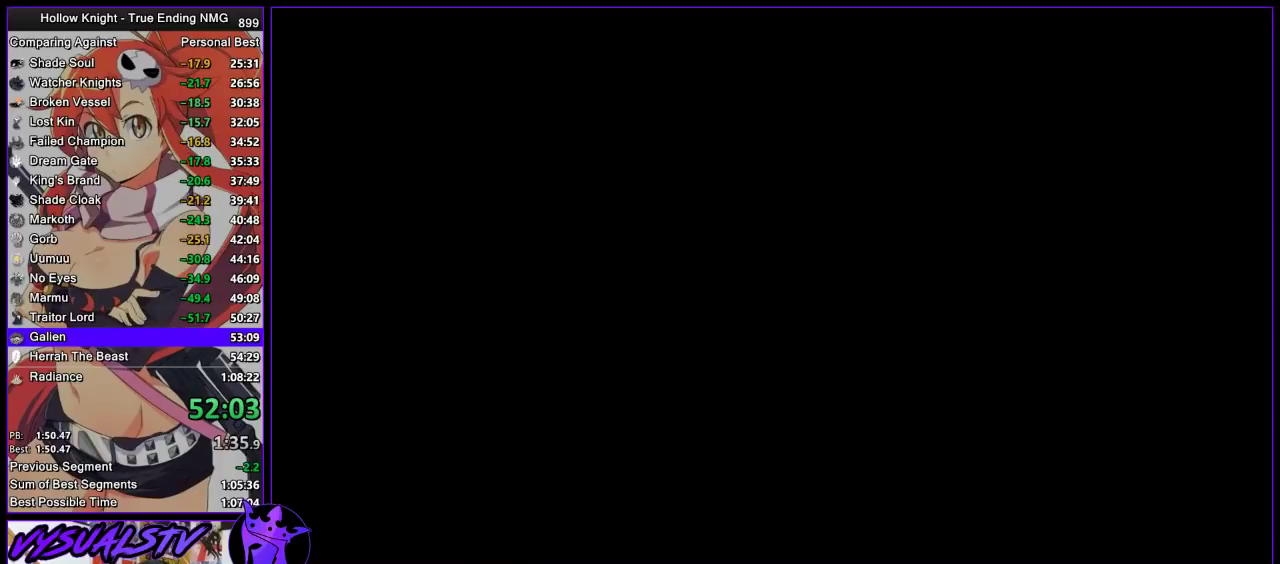
{"buttons": [], "left_stick": "center", "right_stick": "center", "events": []}
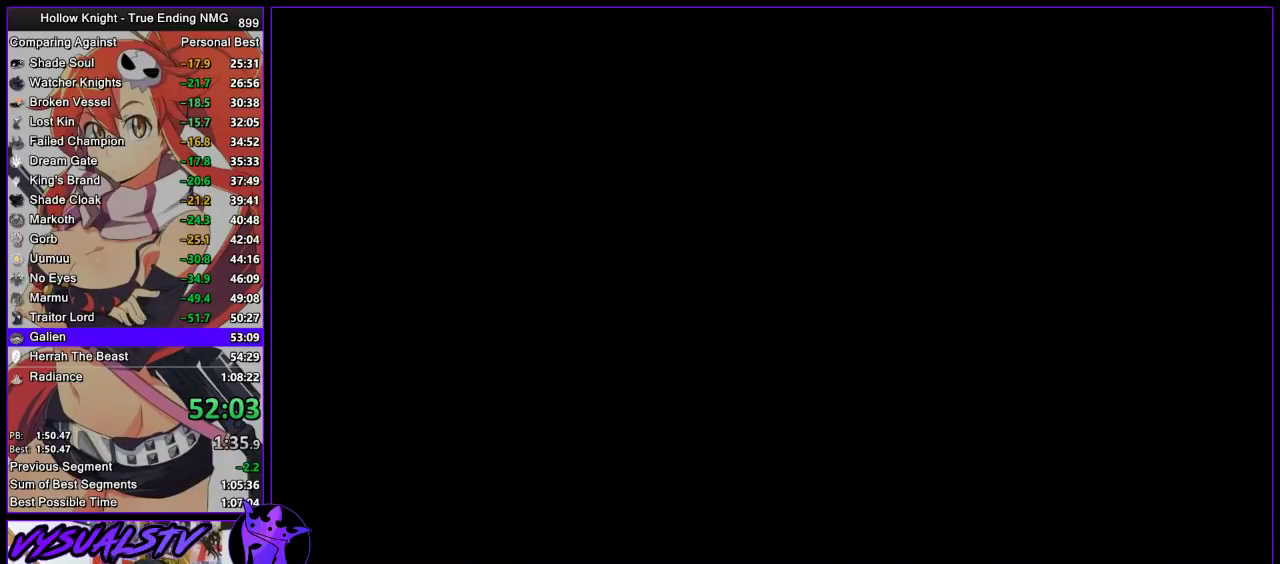
{"buttons": [], "left_stick": "center", "right_stick": "center", "events": []}
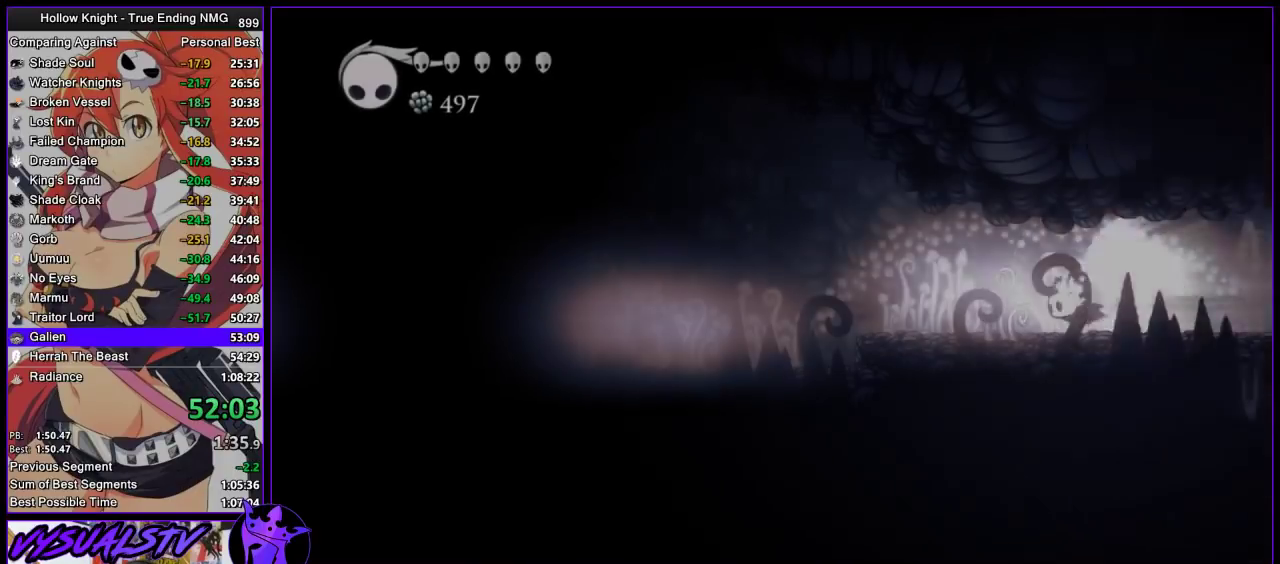
{"buttons": [], "left_stick": "center", "right_stick": "center", "events": []}
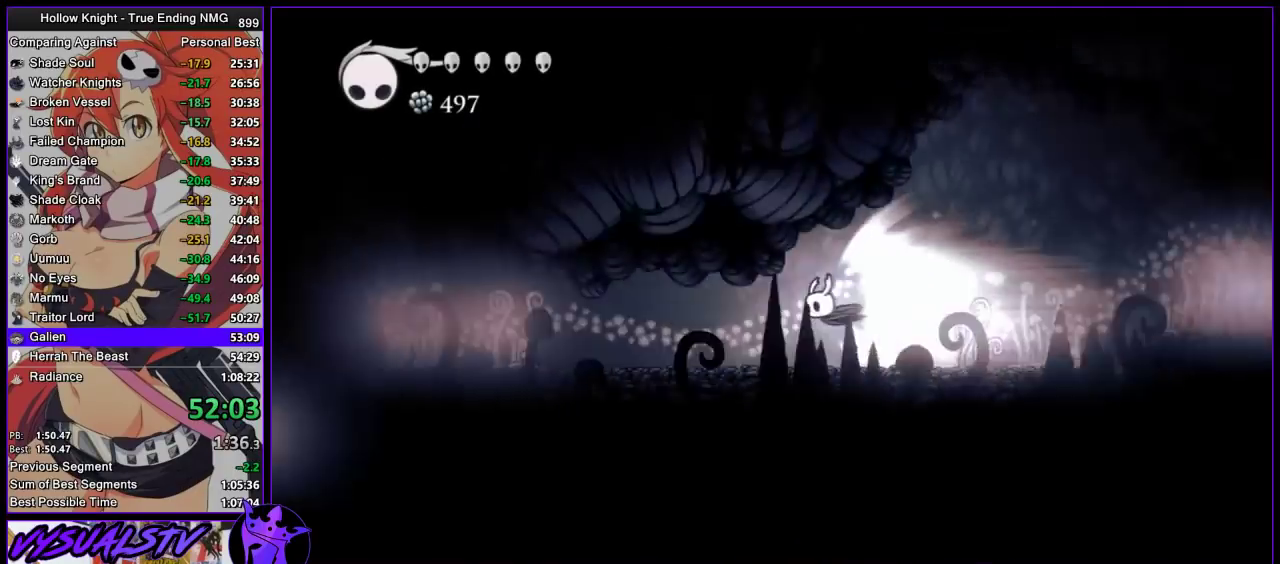
{"buttons": [], "left_stick": "center", "right_stick": "center", "events": []}
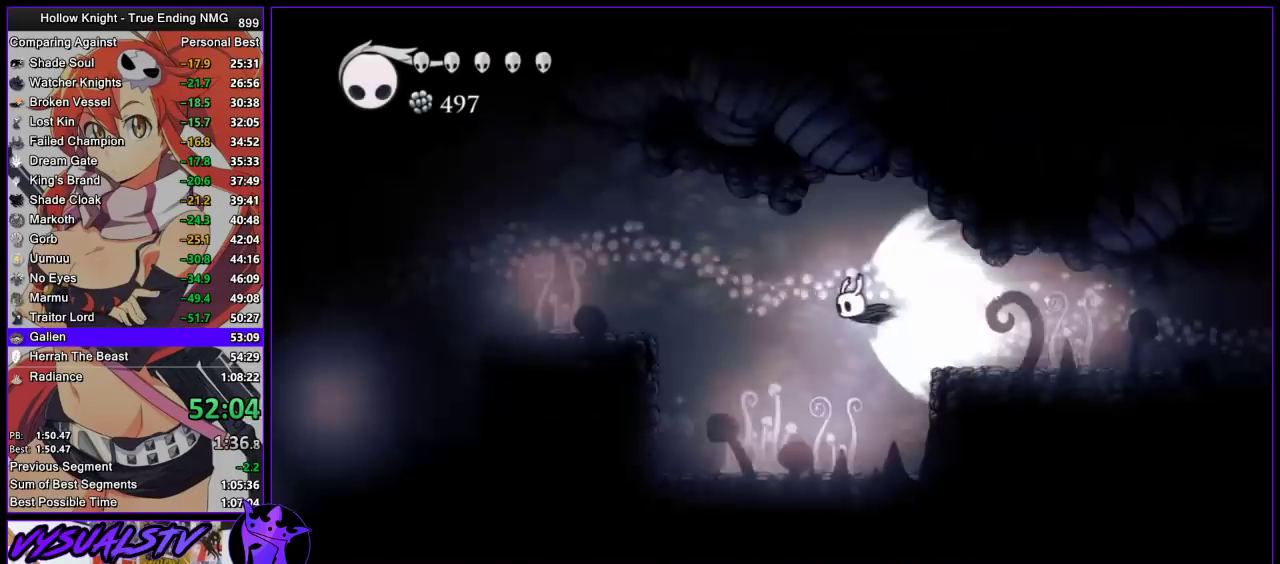
{"buttons": [], "left_stick": "center", "right_stick": "center", "events": []}
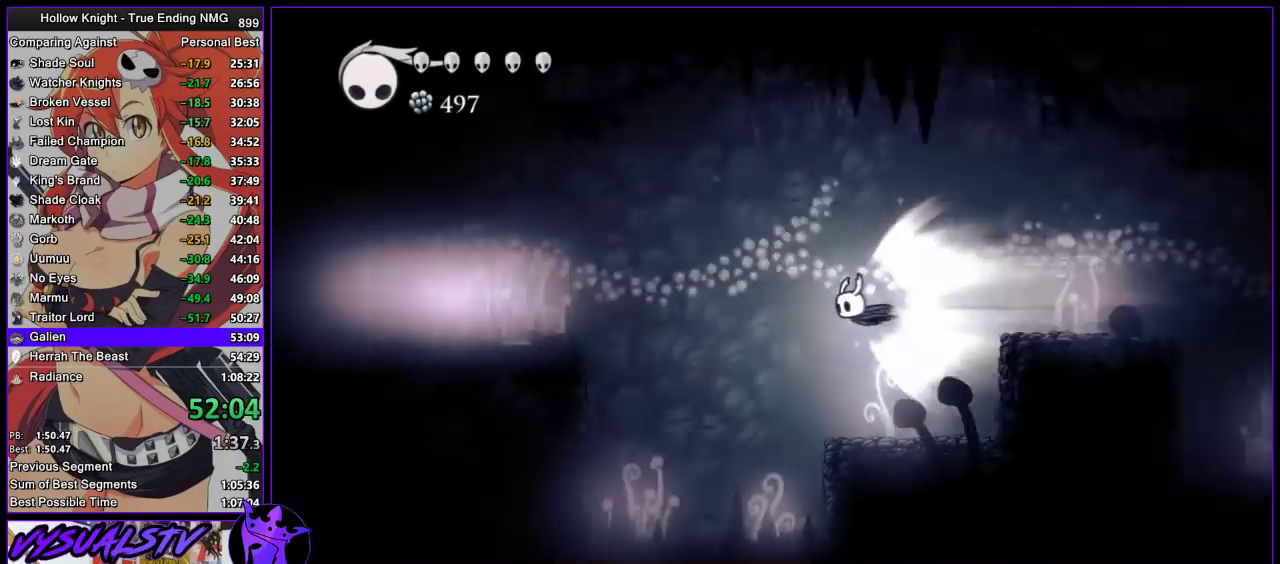
{"buttons": [], "left_stick": "center", "right_stick": "center", "events": []}
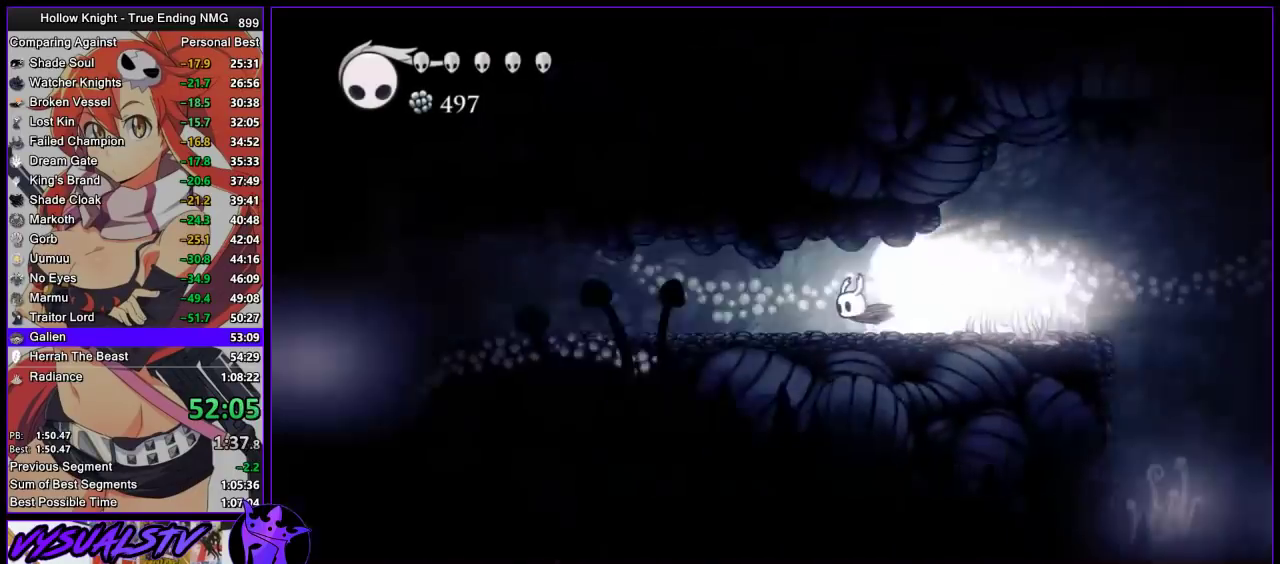
{"buttons": [], "left_stick": "left", "right_stick": "center", "events": [[333, "left_stick", "left"]]}
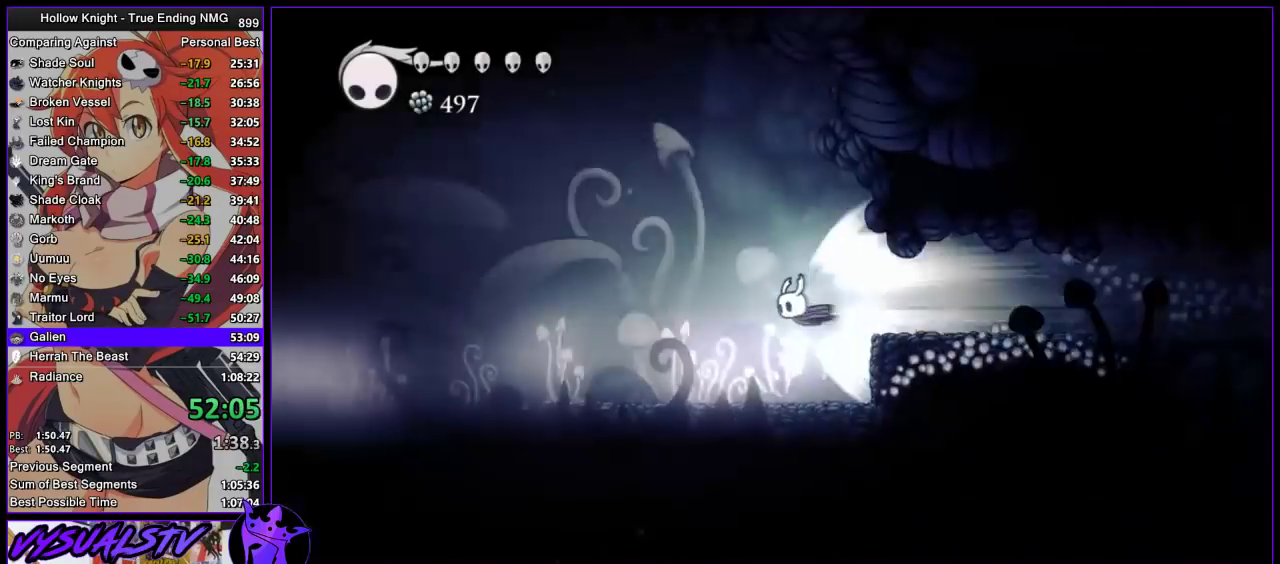
{"buttons": [], "left_stick": "left", "right_stick": "center", "events": [[333, "CROSS", "down"], [433, "CROSS", "up"]]}
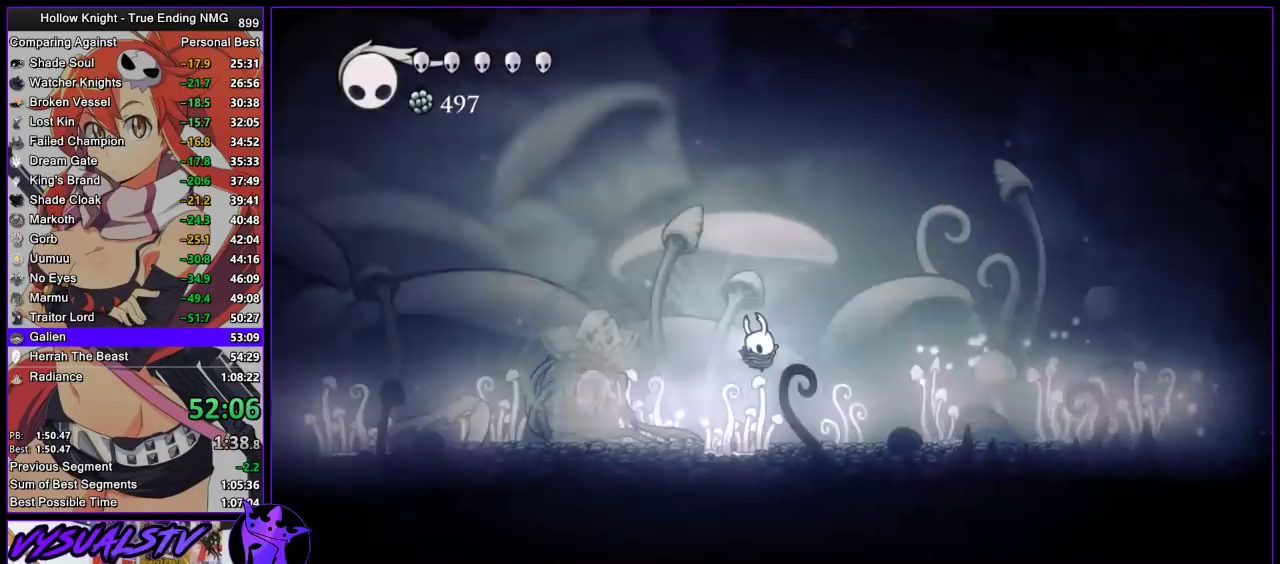
{"buttons": [], "left_stick": "center", "right_stick": "center", "events": [[300, "left_stick", "center"]]}
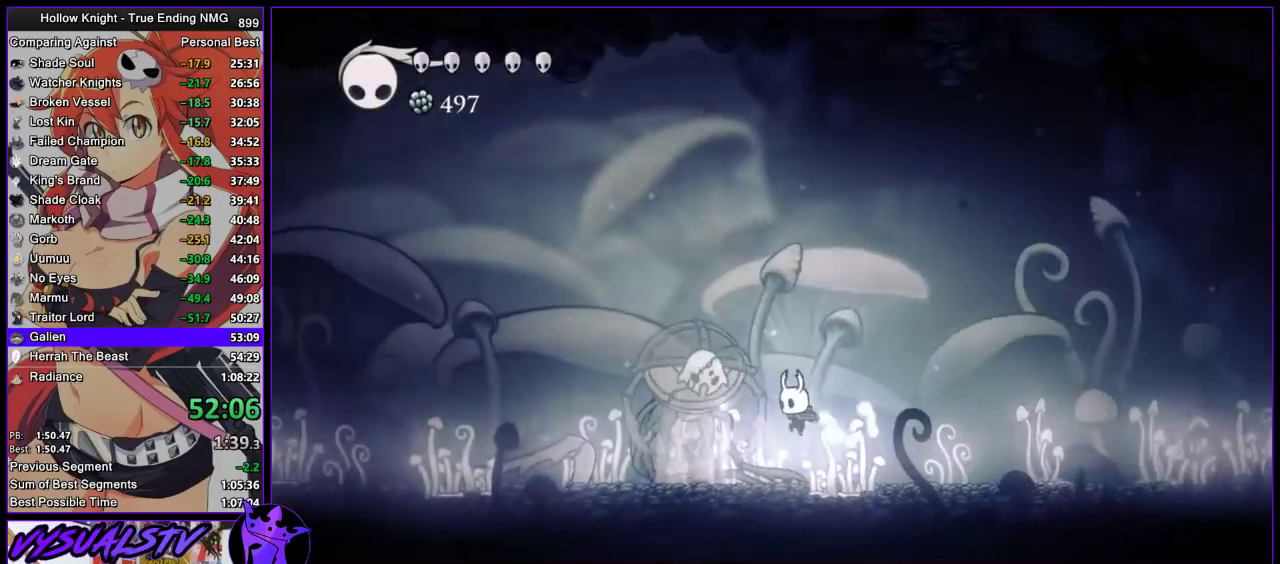
{"buttons": ["TRIANGLE"], "left_stick": "center", "right_stick": "center", "events": [[33, "left_stick", "left"], [133, "left_stick", "center"], [200, "TRIANGLE", "down"]]}
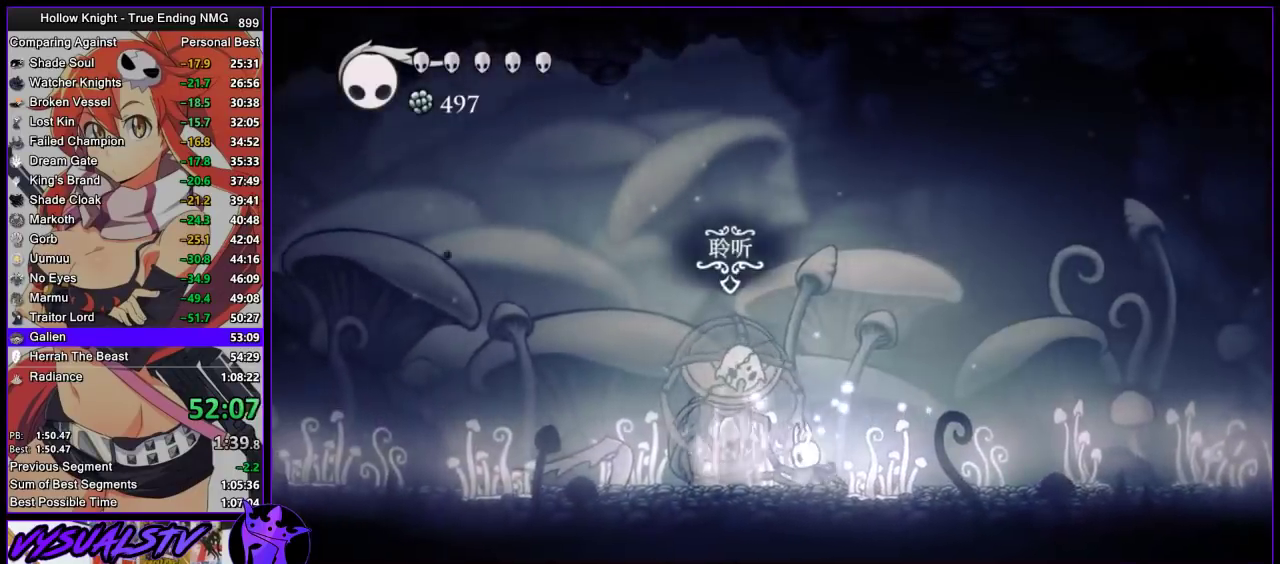
{"buttons": ["TRIANGLE"], "left_stick": "center", "right_stick": "center", "events": []}
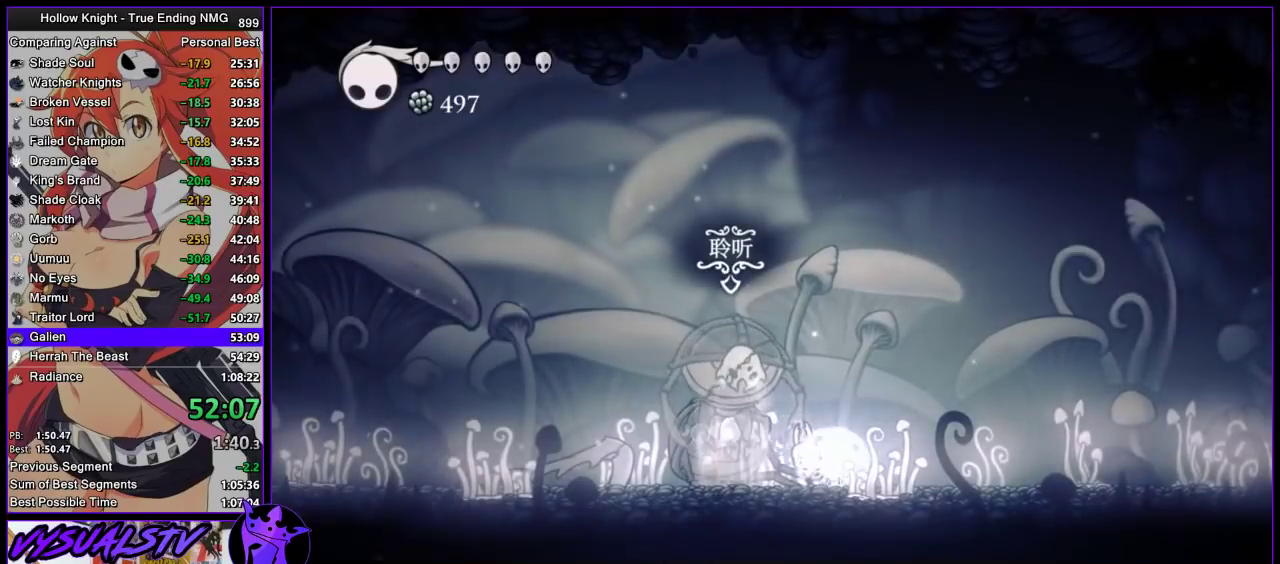
{"buttons": ["TRIANGLE"], "left_stick": "center", "right_stick": "center", "events": []}
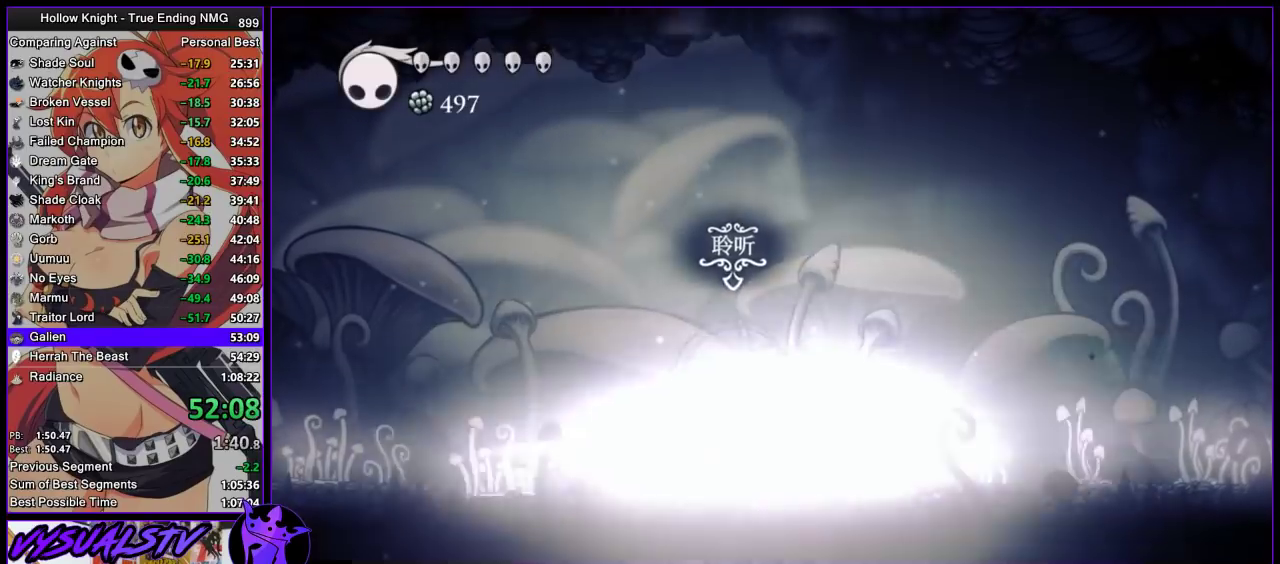
{"buttons": ["SQUARE"], "left_stick": "left", "right_stick": "center", "events": [[100, "left_stick", "left"], [267, "TRIANGLE", "up"], [500, "SQUARE", "down"]]}
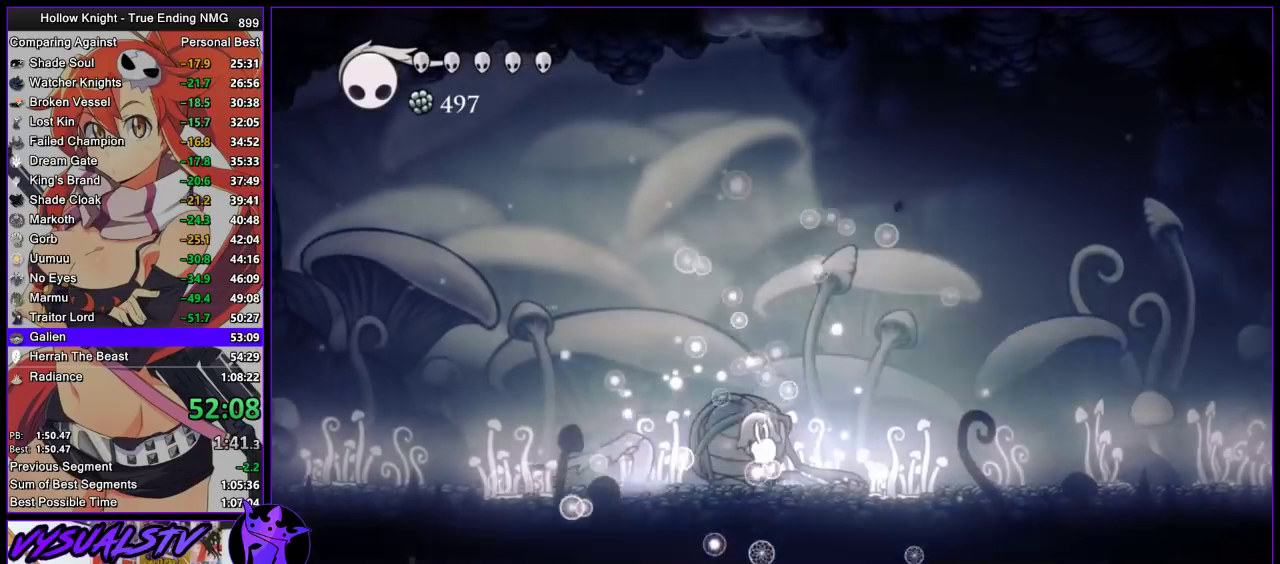
{"buttons": ["SQUARE"], "left_stick": "right", "right_stick": "center", "events": [[167, "SQUARE", "up"], [167, "left_stick", "right"], [433, "SQUARE", "down"]]}
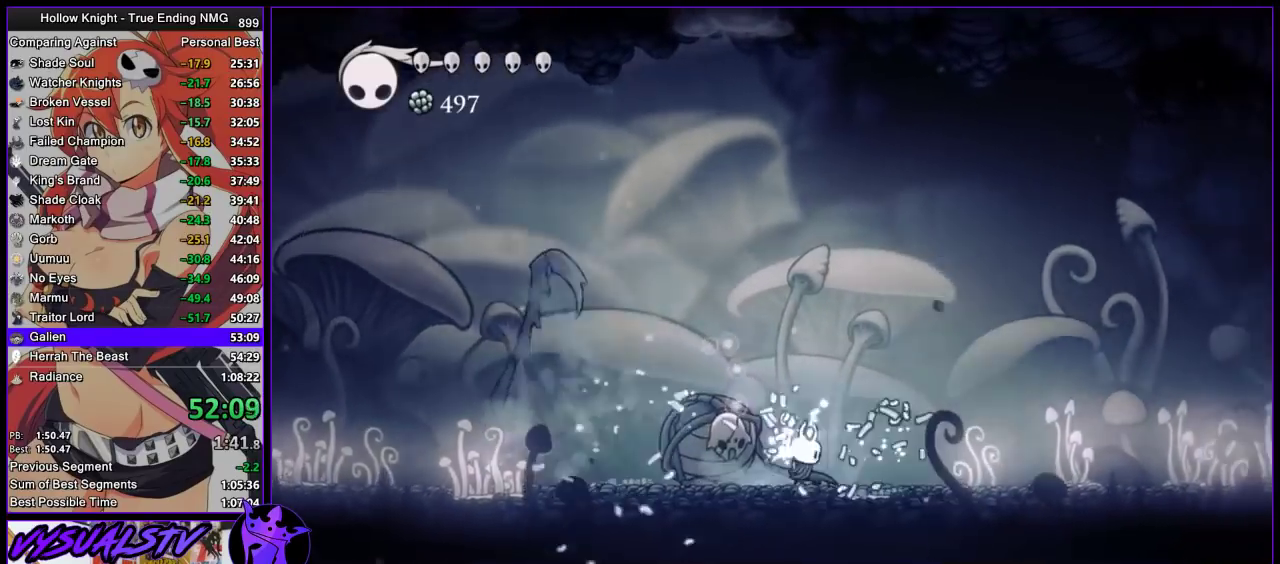
{"buttons": [], "left_stick": "right", "right_stick": "center", "events": [[67, "SQUARE", "up"], [333, "SQUARE", "down"], [500, "SQUARE", "up"]]}
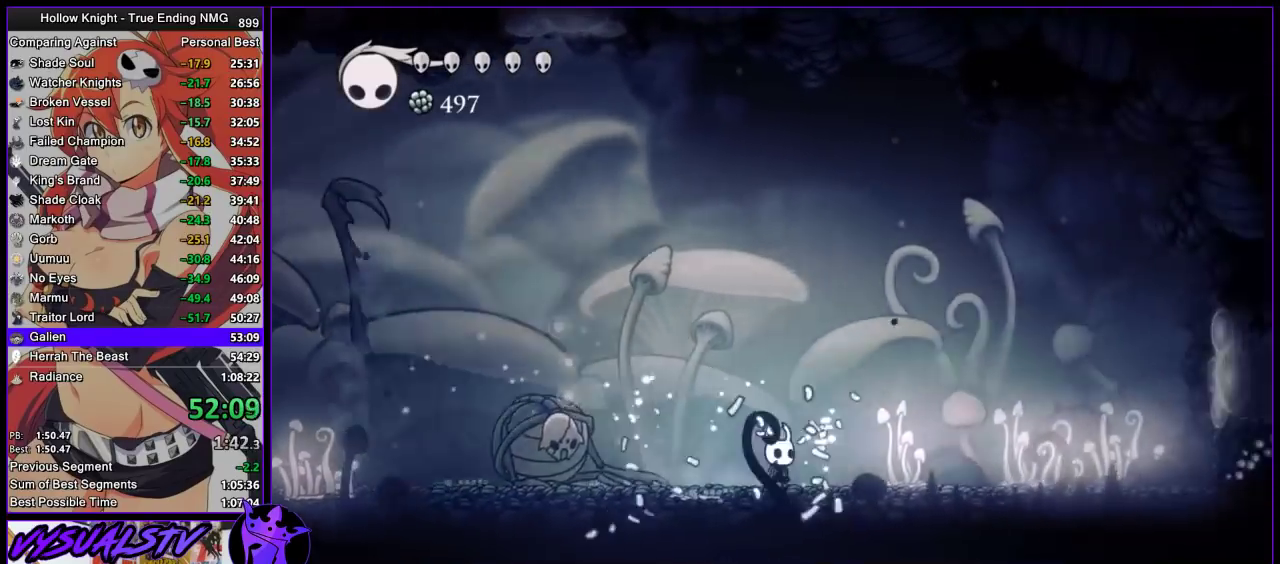
{"buttons": [], "left_stick": "right", "right_stick": "center", "events": [[233, "SQUARE", "down"], [400, "SQUARE", "up"]]}
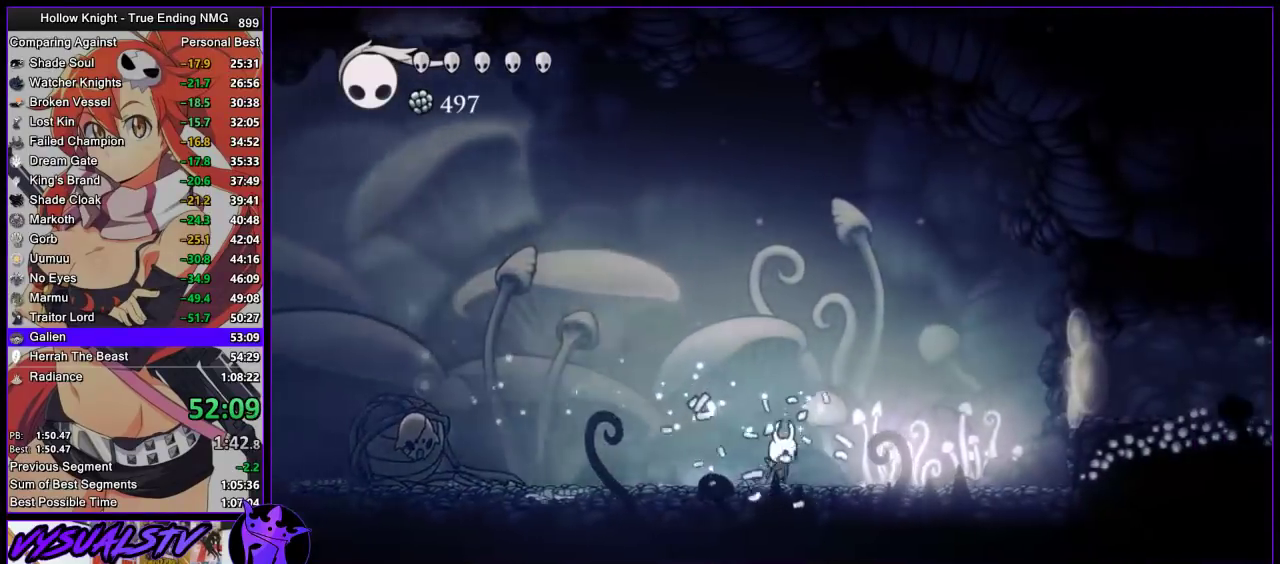
{"buttons": [], "left_stick": "right", "right_stick": "center", "events": [[167, "SQUARE", "down"], [300, "SQUARE", "up"]]}
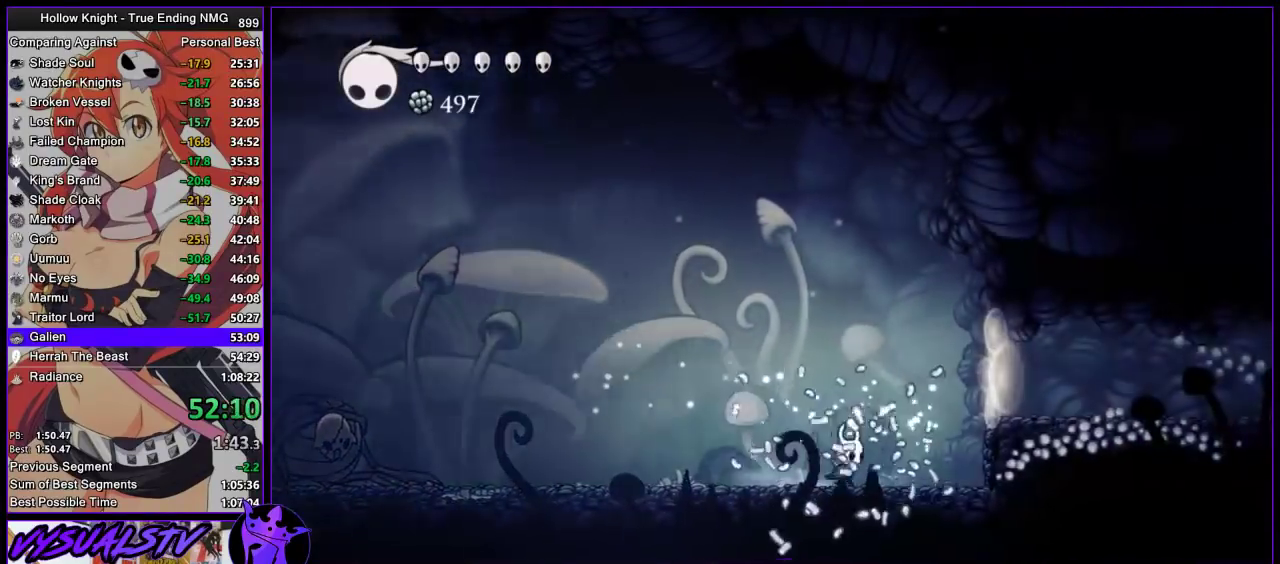
{"buttons": [], "left_stick": "left", "right_stick": "center", "events": [[67, "SQUARE", "down"], [133, "left_stick", "left"], [200, "SQUARE", "up"]]}
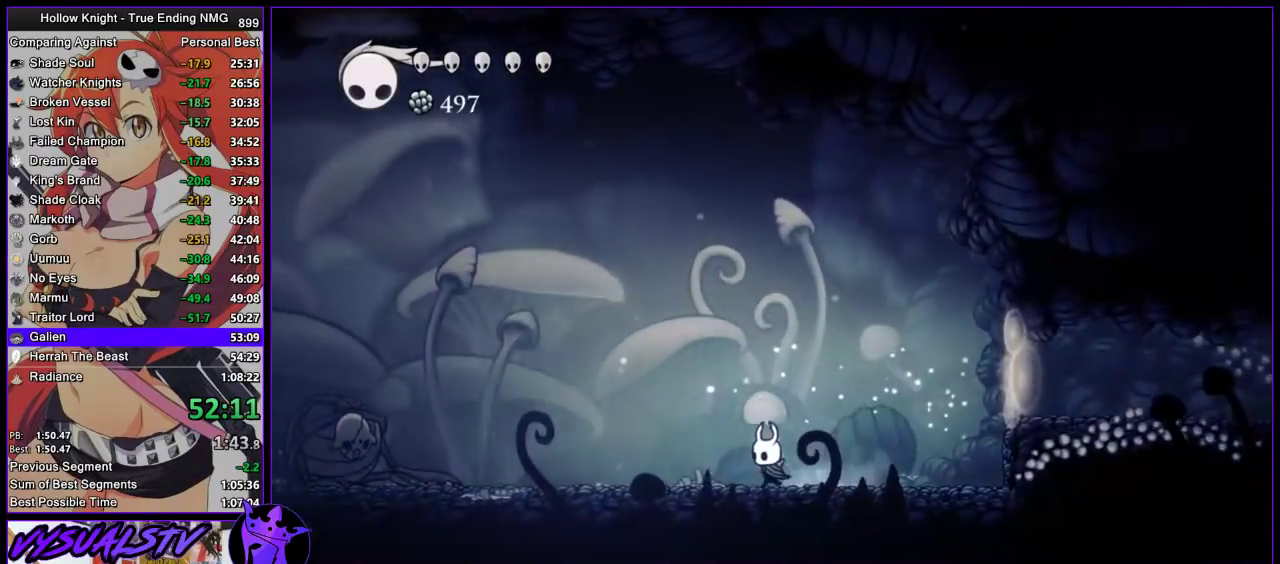
{"buttons": [], "left_stick": "center", "right_stick": "center", "events": [[300, "left_stick", "center"]]}
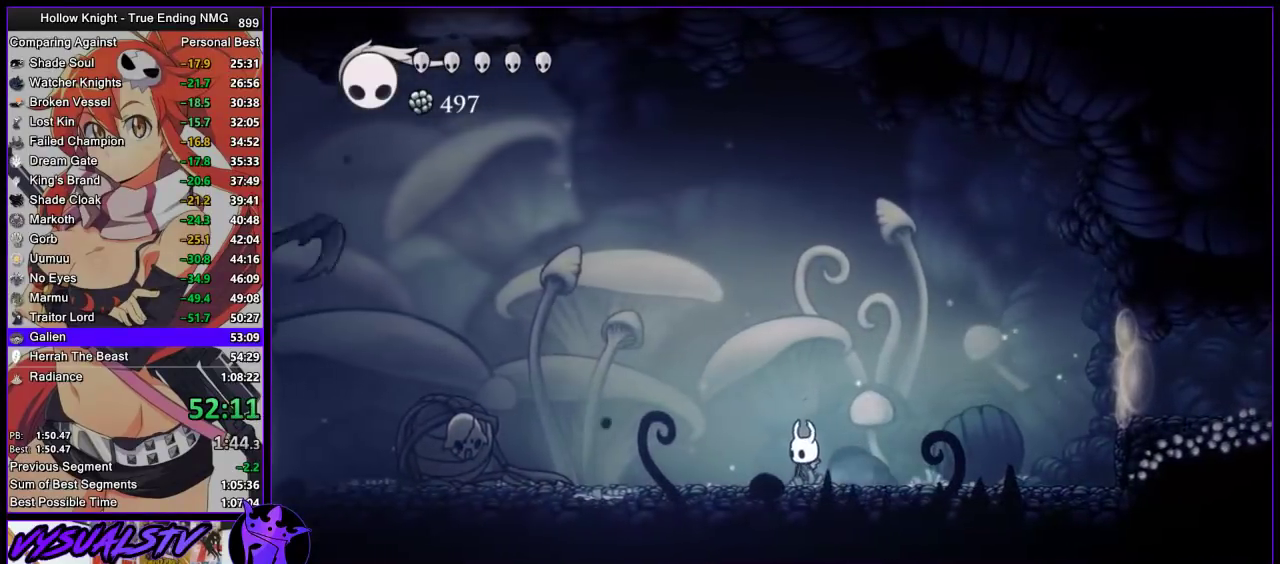
{"buttons": ["CROSS"], "left_stick": "center", "right_stick": "center", "events": [[233, "CROSS", "down"]]}
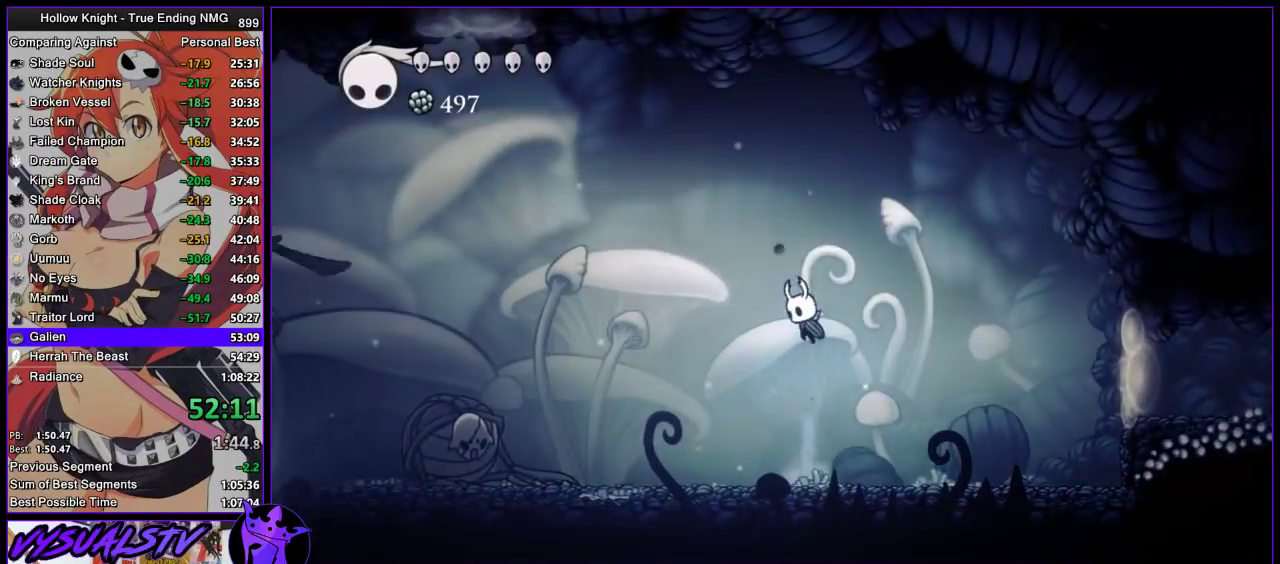
{"buttons": [], "left_stick": "center", "right_stick": "center", "events": [[33, "CROSS", "up"], [133, "CROSS", "down"], [500, "CROSS", "up"]]}
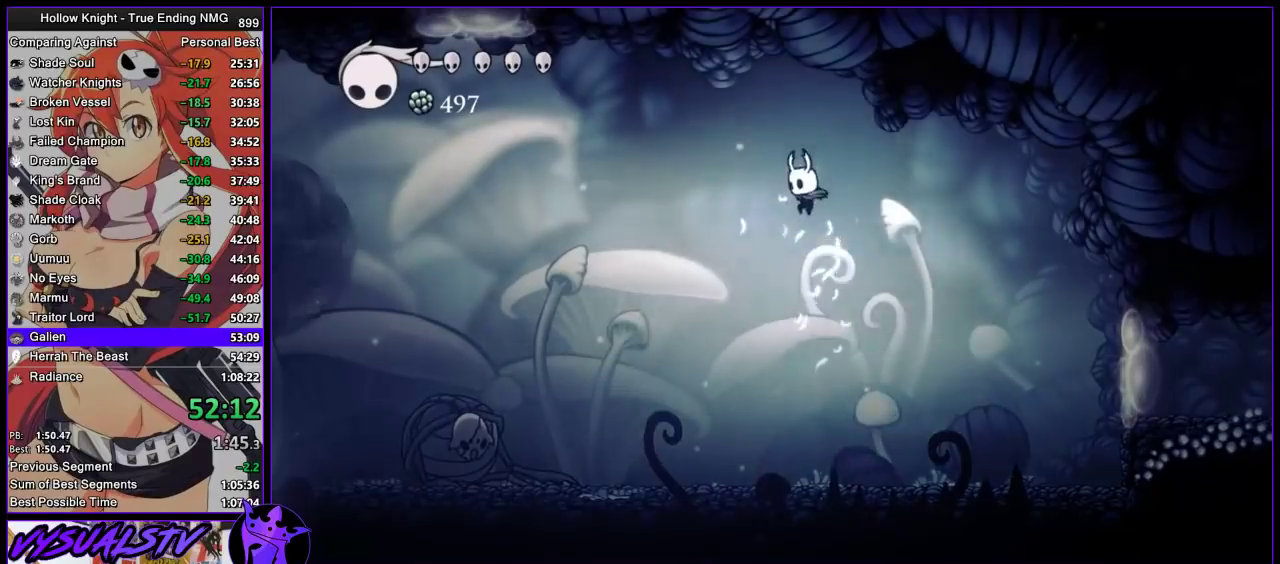
{"buttons": [], "left_stick": "center", "right_stick": "center", "events": [[100, "R1", "down"], [400, "R1", "up"]]}